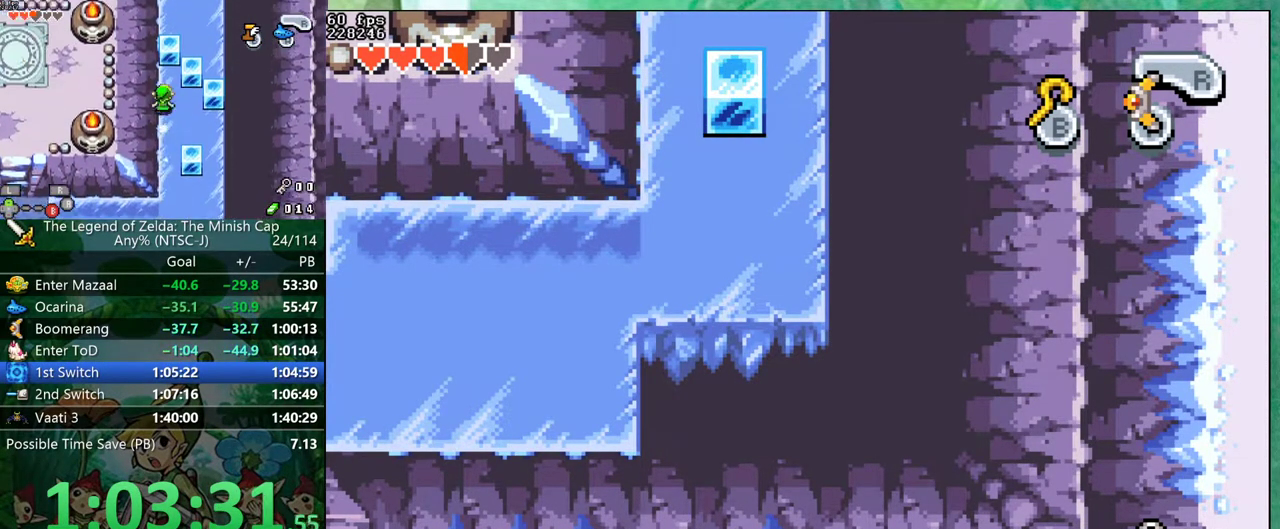
Gameplay with a controller (Nintendo layout); each line is a JSON object with the inputs held at the frame after it. "events" lists button and stick changes between this image and that frame as [ms after this image, input, new state], when the widget could be followed in between. Not read: L3 R3.
{"buttons": ["DPAD_RIGHT"], "events": []}
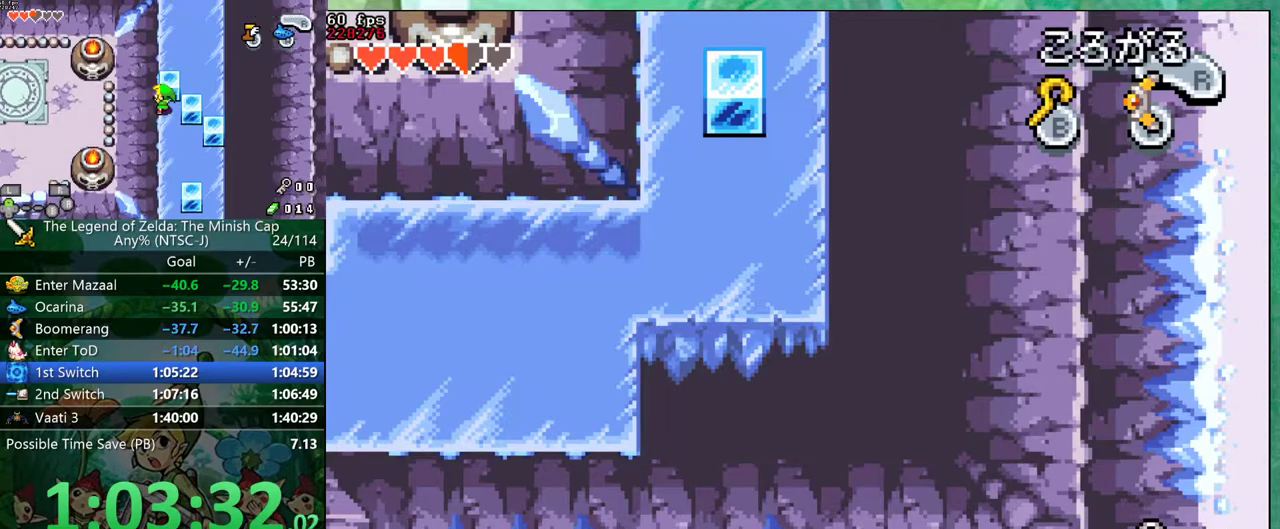
{"buttons": ["DPAD_UP"], "events": [[350, "DPAD_RIGHT", "up"], [400, "DPAD_UP", "down"]]}
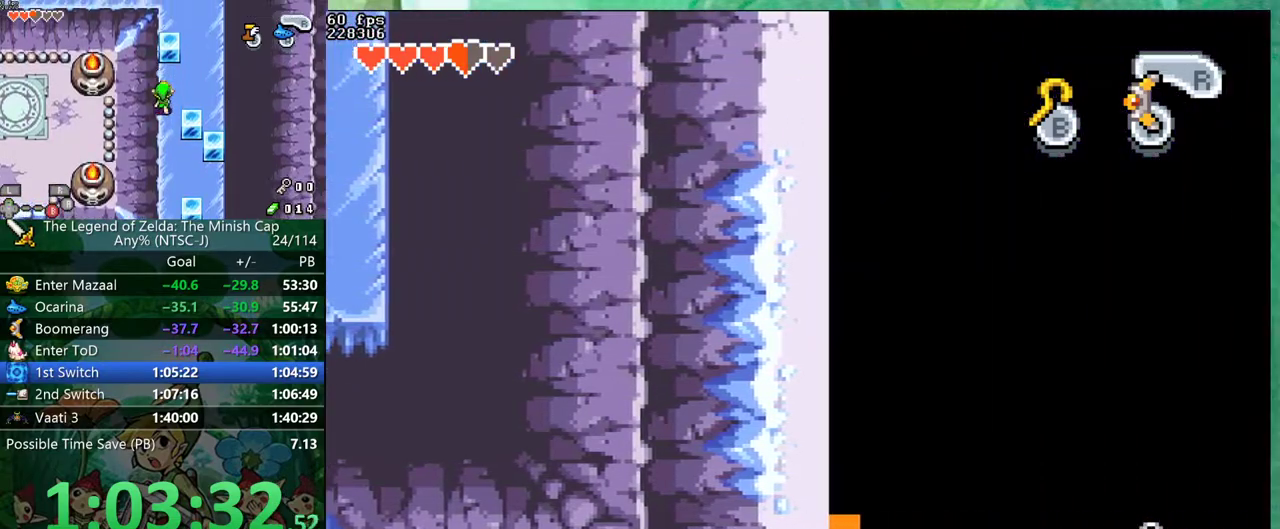
{"buttons": ["DPAD_UP", "START"]}
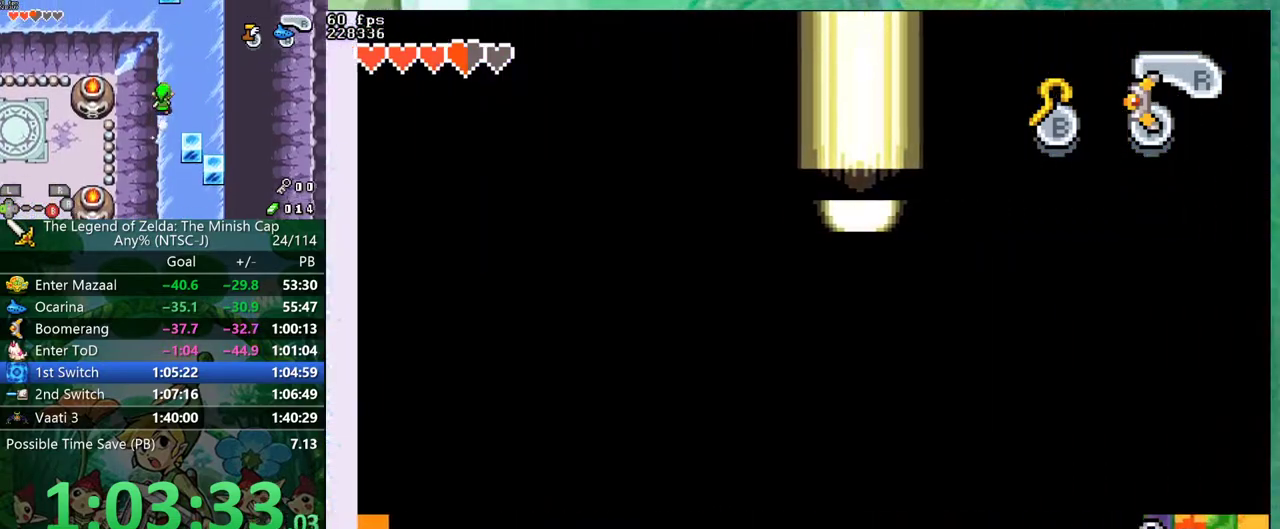
{"buttons": []}
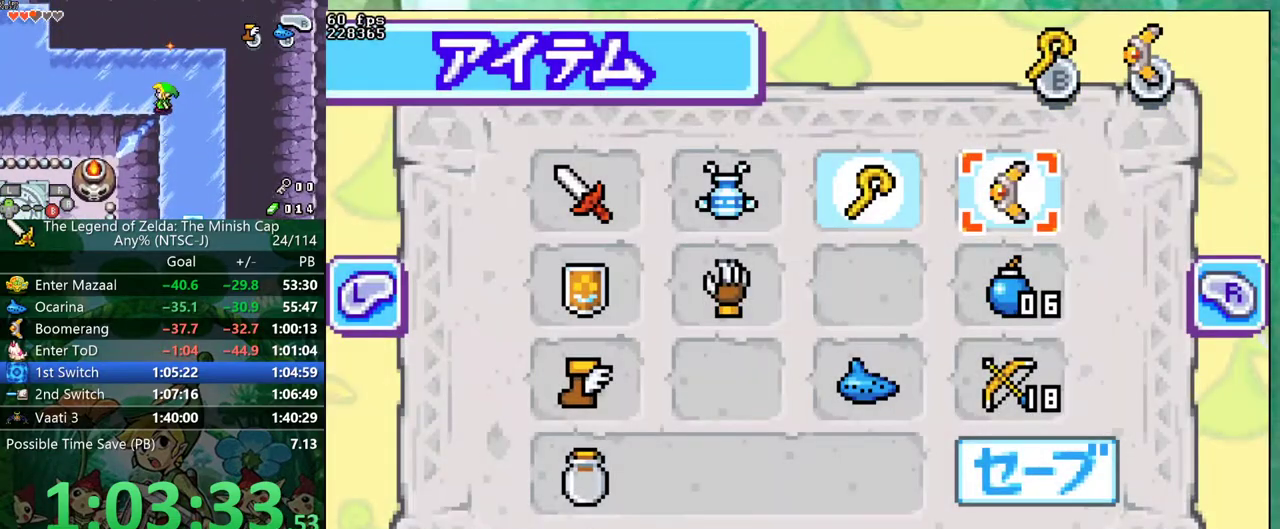
{"buttons": ["B"], "events": [[233, "DPAD_RIGHT", "down"], [283, "DPAD_RIGHT", "up"], [500, "B", "down"]]}
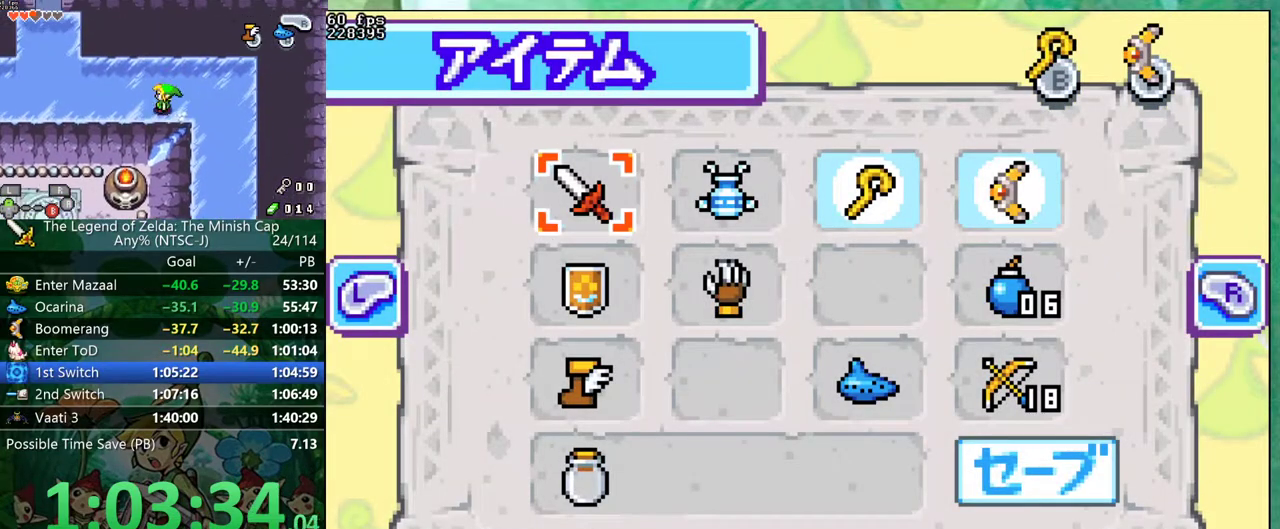
{"buttons": ["DPAD_UP"], "events": [[67, "B", "up"], [167, "START", "down"], [267, "START", "up"], [317, "DPAD_UP", "down"]]}
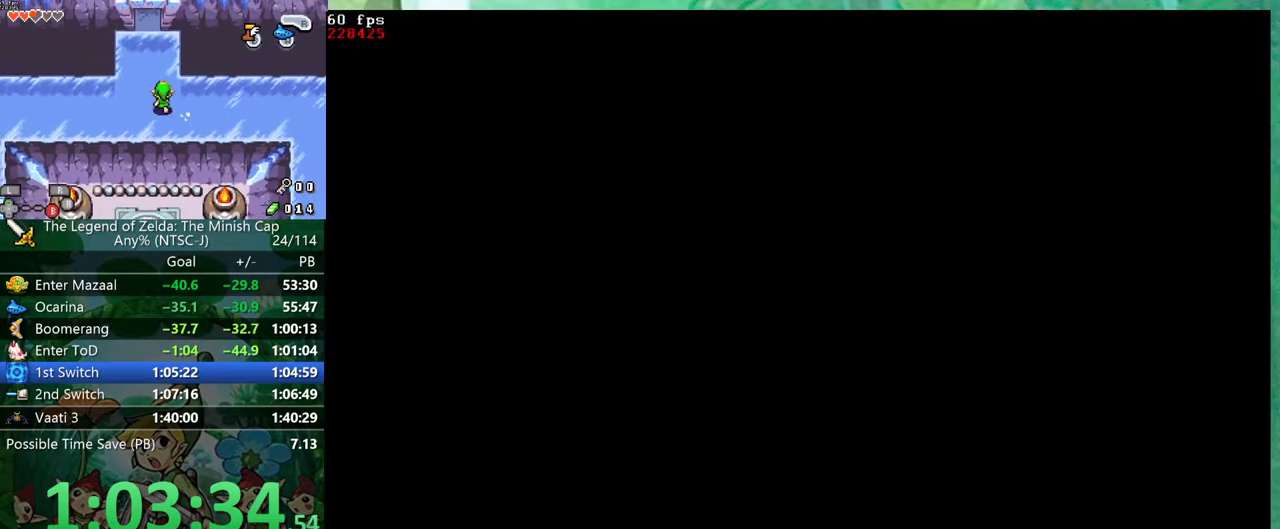
{"buttons": ["DPAD_LEFT"], "events": [[400, "DPAD_LEFT", "down"], [450, "DPAD_UP", "up"]]}
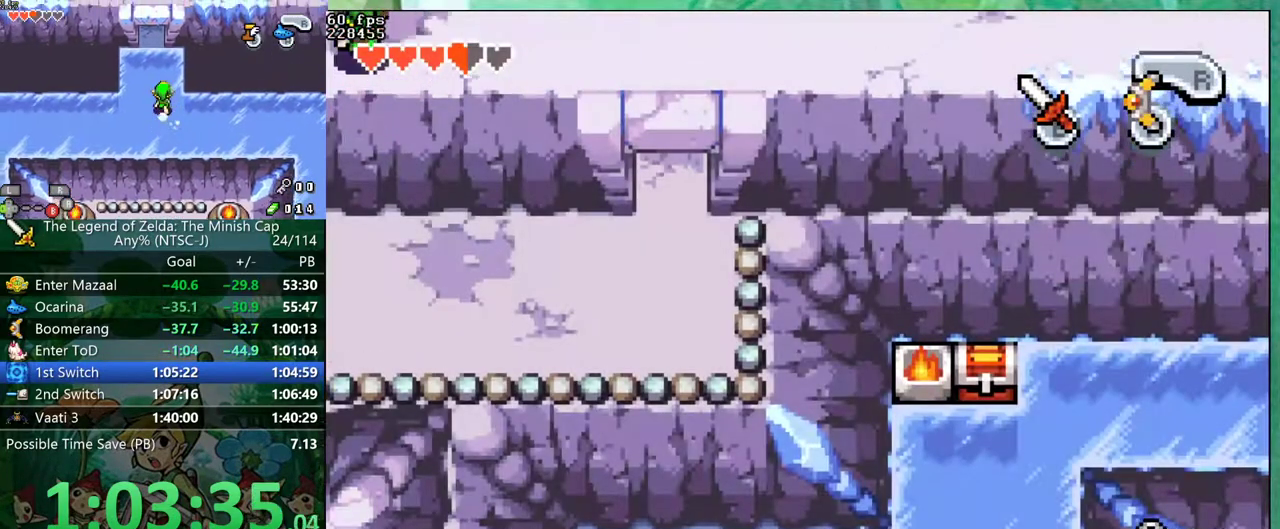
{"buttons": [], "events": [[400, "DPAD_LEFT", "up"]]}
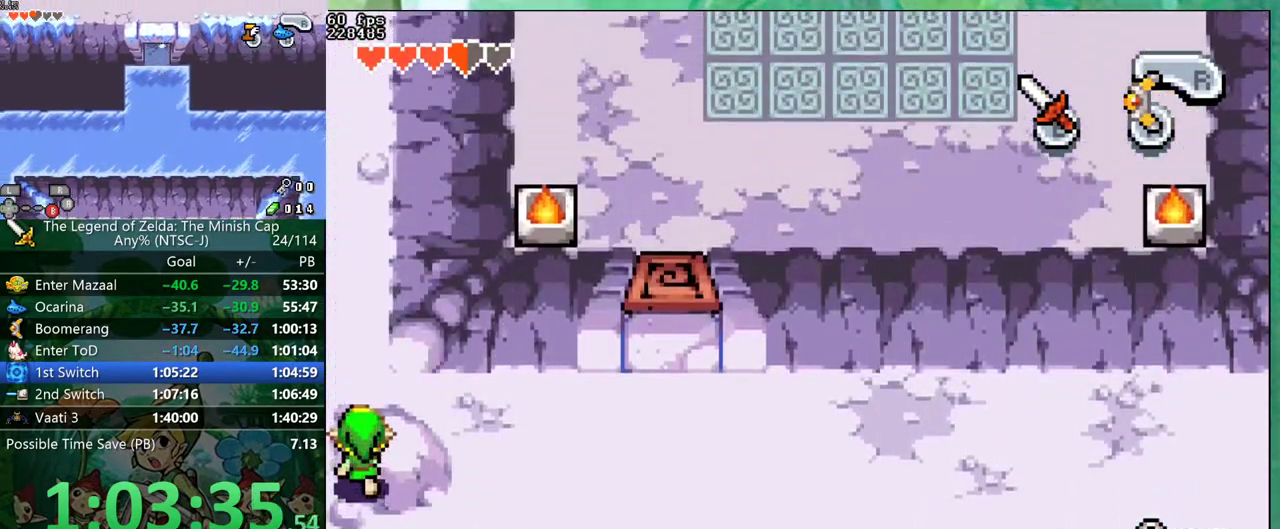
{"buttons": ["DPAD_LEFT"], "events": [[100, "DPAD_DOWN", "down"], [467, "DPAD_DOWN", "up"], [483, "DPAD_LEFT", "down"]]}
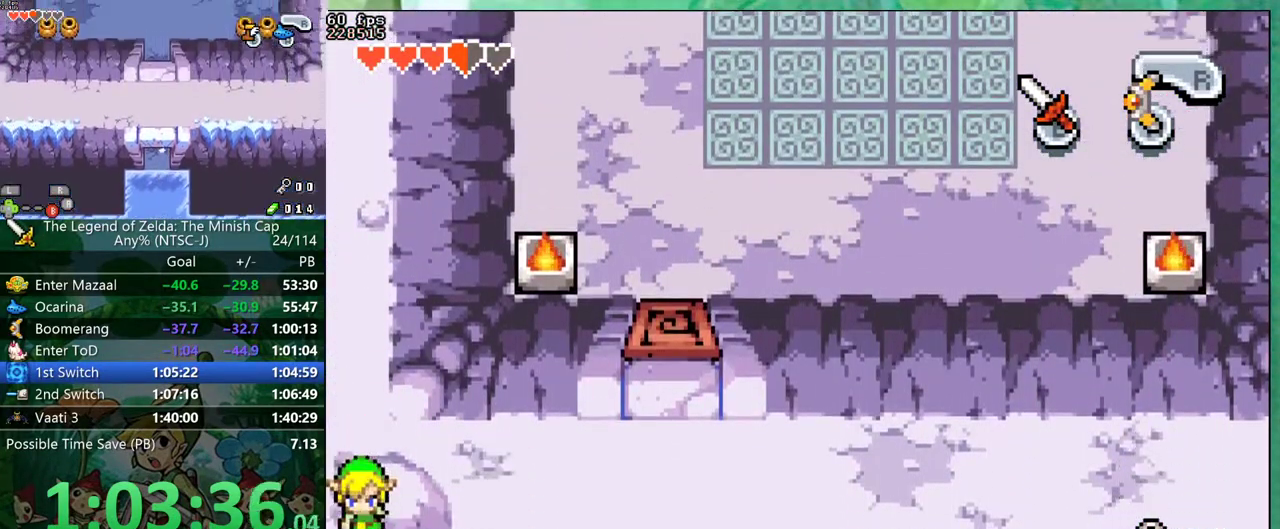
{"buttons": ["DPAD_LEFT"], "events": []}
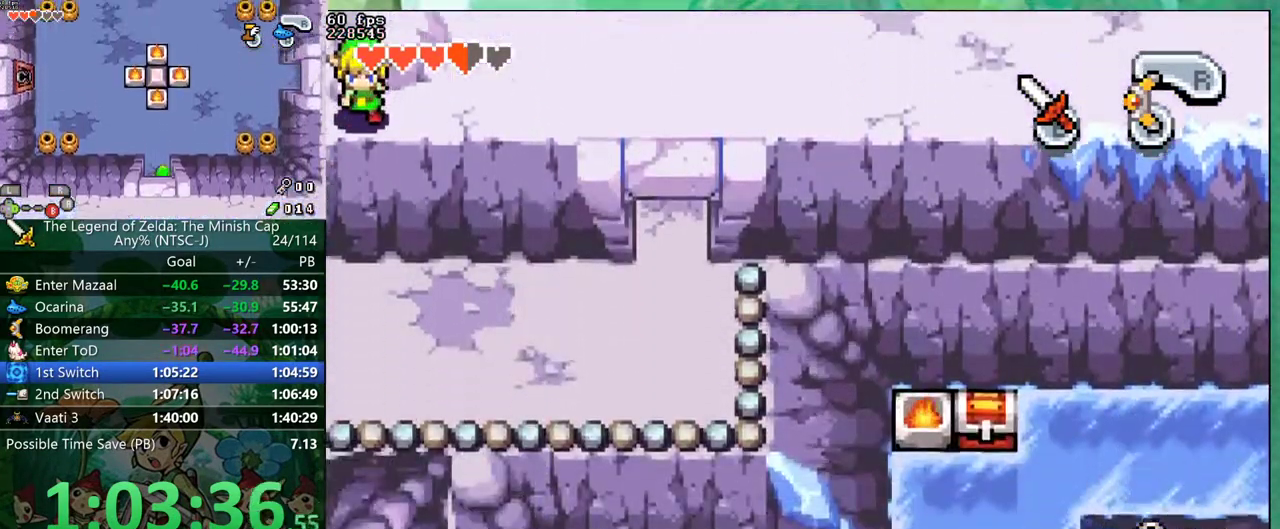
{"buttons": ["DPAD_RIGHT"], "events": [[350, "DPAD_LEFT", "up"], [367, "DPAD_RIGHT", "down"]]}
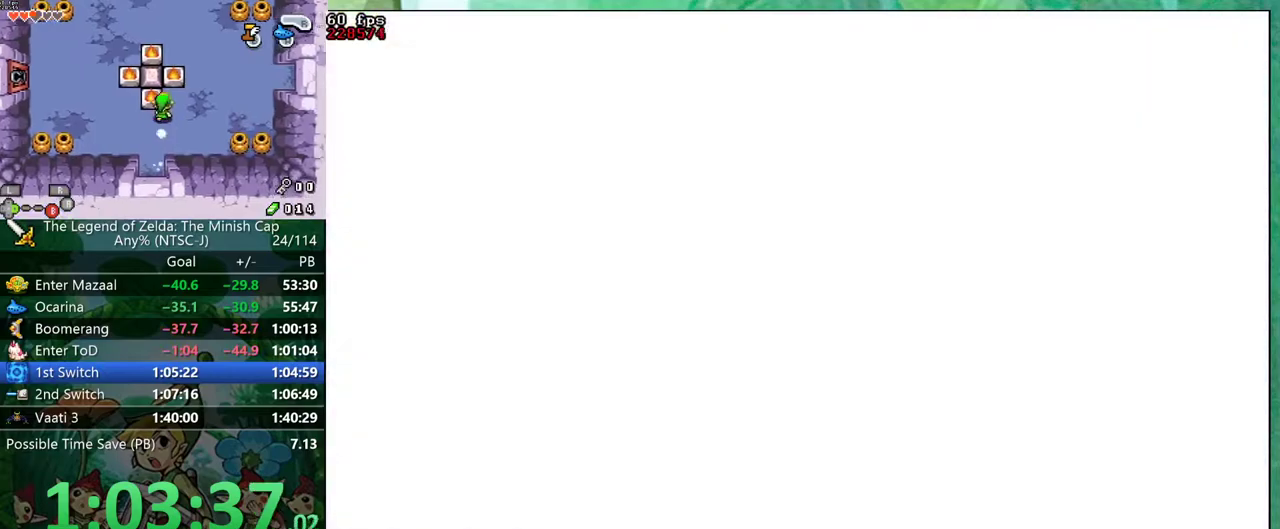
{"buttons": ["DPAD_RIGHT"], "events": []}
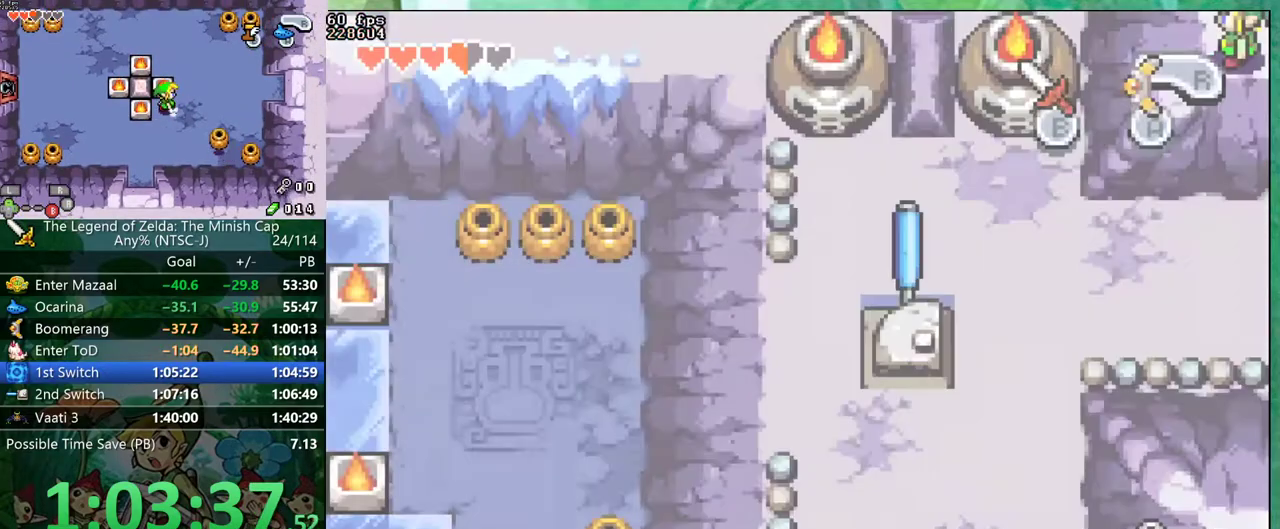
{"buttons": ["DPAD_UP"], "events": [[417, "DPAD_UP", "down"], [450, "DPAD_RIGHT", "up"]]}
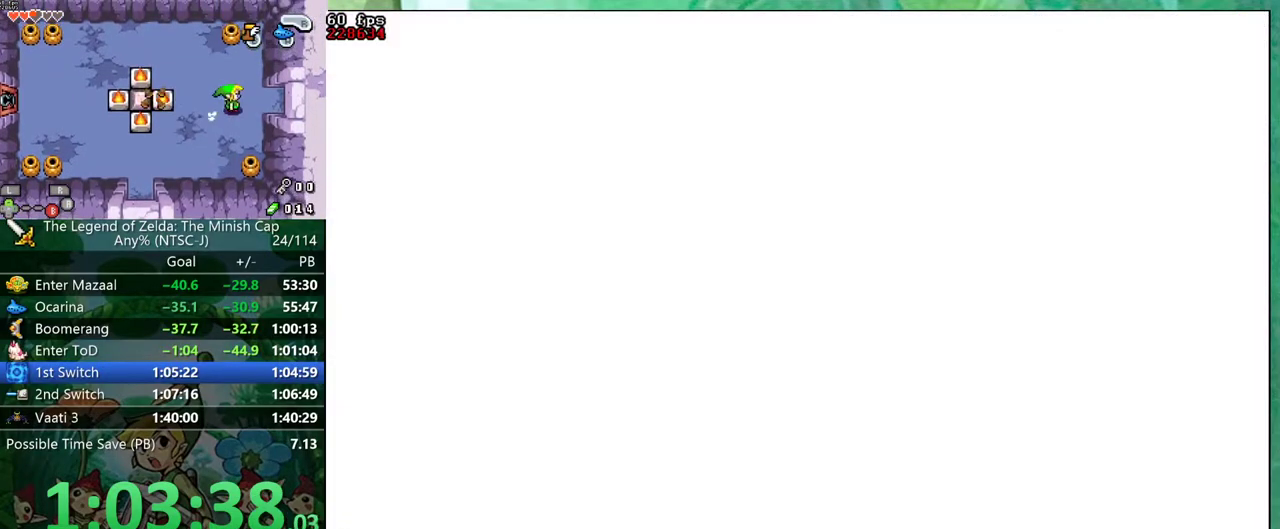
{"buttons": ["DPAD_UP"], "events": []}
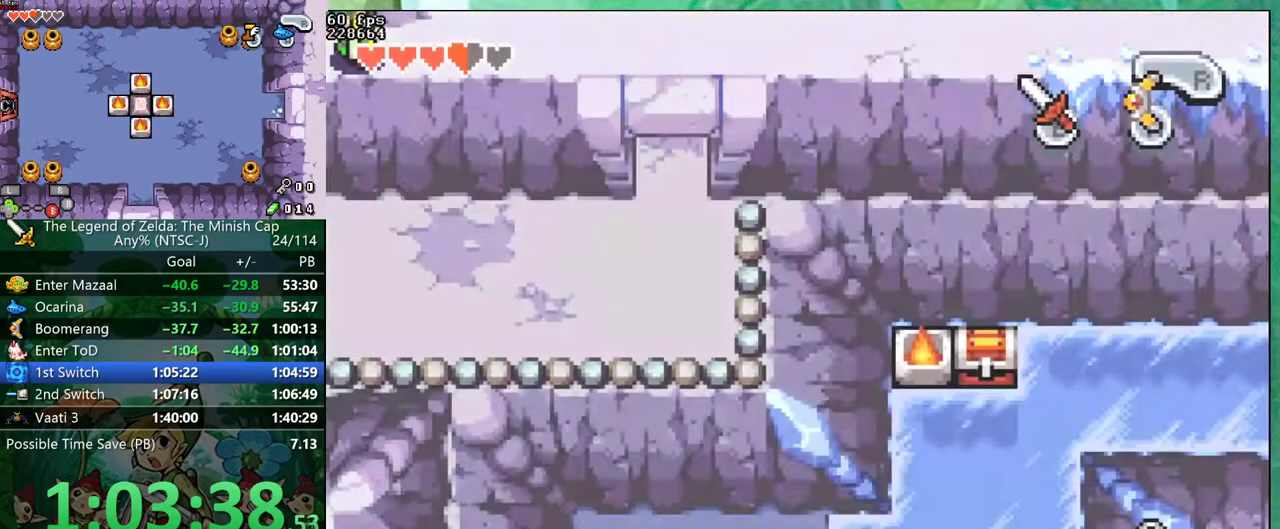
{"buttons": ["DPAD_UP"], "events": []}
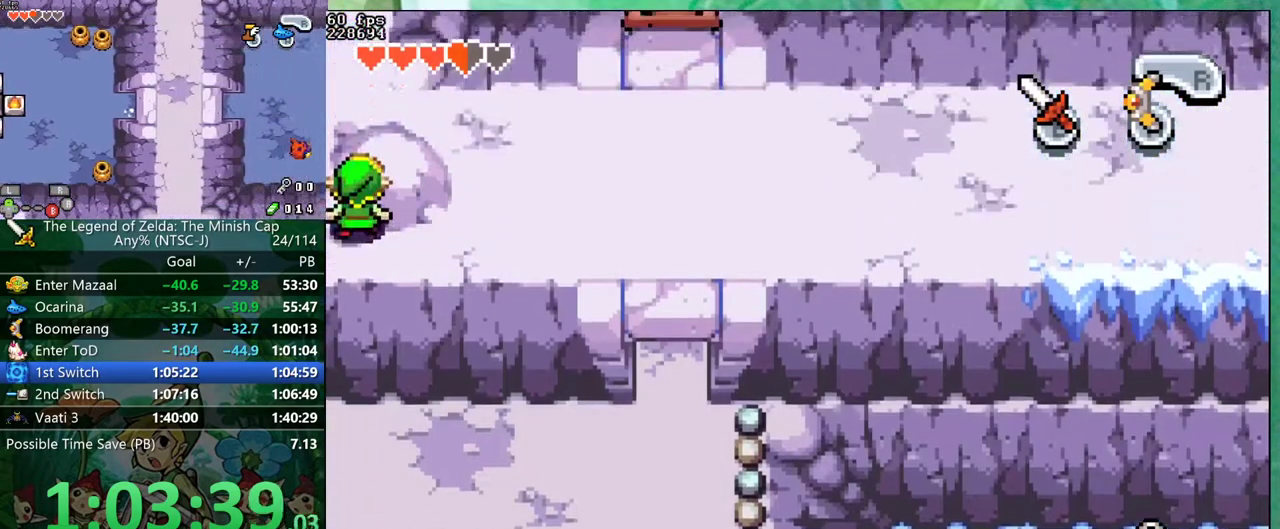
{"buttons": ["DPAD_UP"], "events": []}
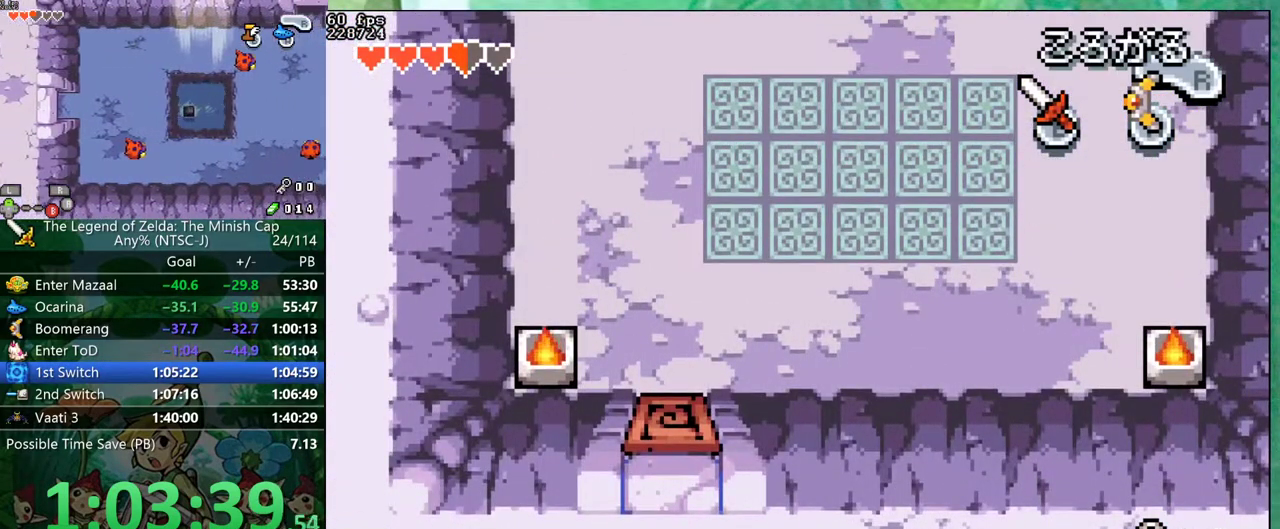
{"buttons": ["DPAD_UP"], "events": [[83, "R1", "down"], [150, "R1", "up"]]}
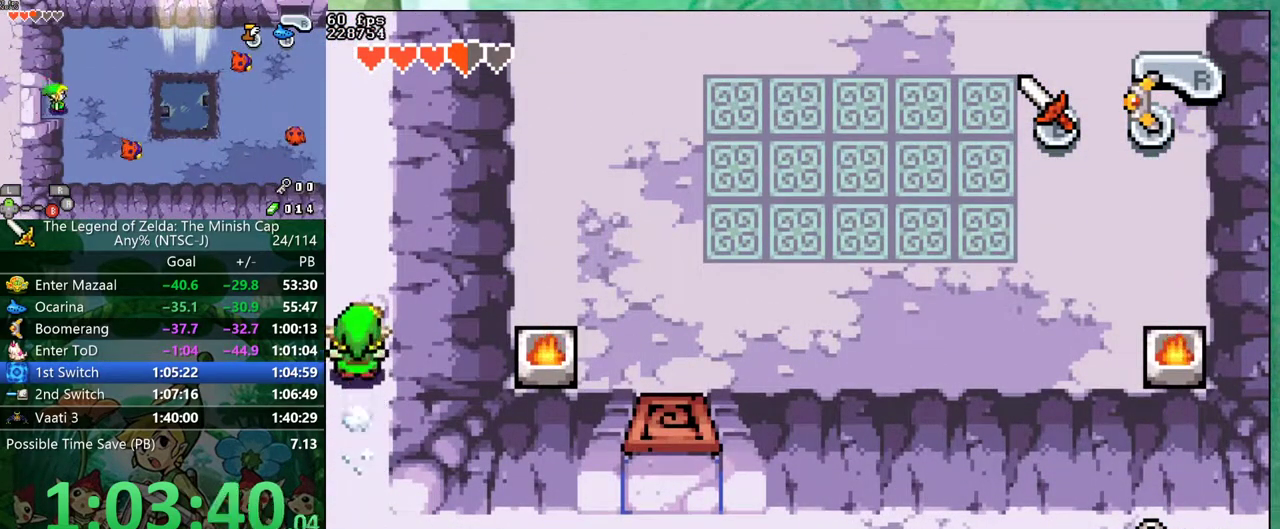
{"buttons": ["DPAD_RIGHT"], "events": [[183, "DPAD_RIGHT", "down"], [200, "DPAD_UP", "up"]]}
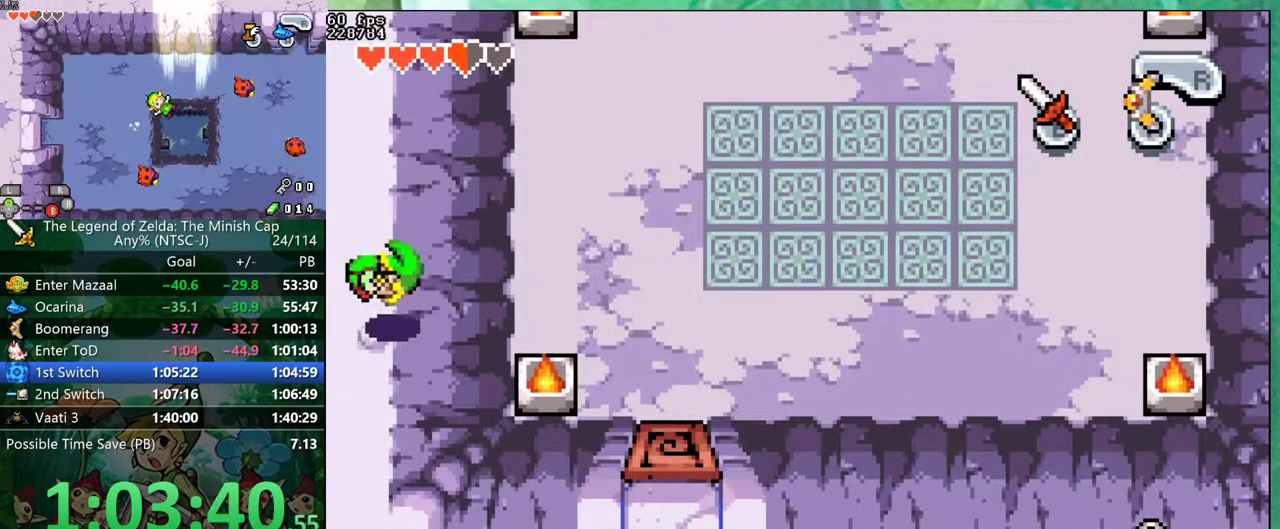
{"buttons": ["DPAD_RIGHT"], "events": []}
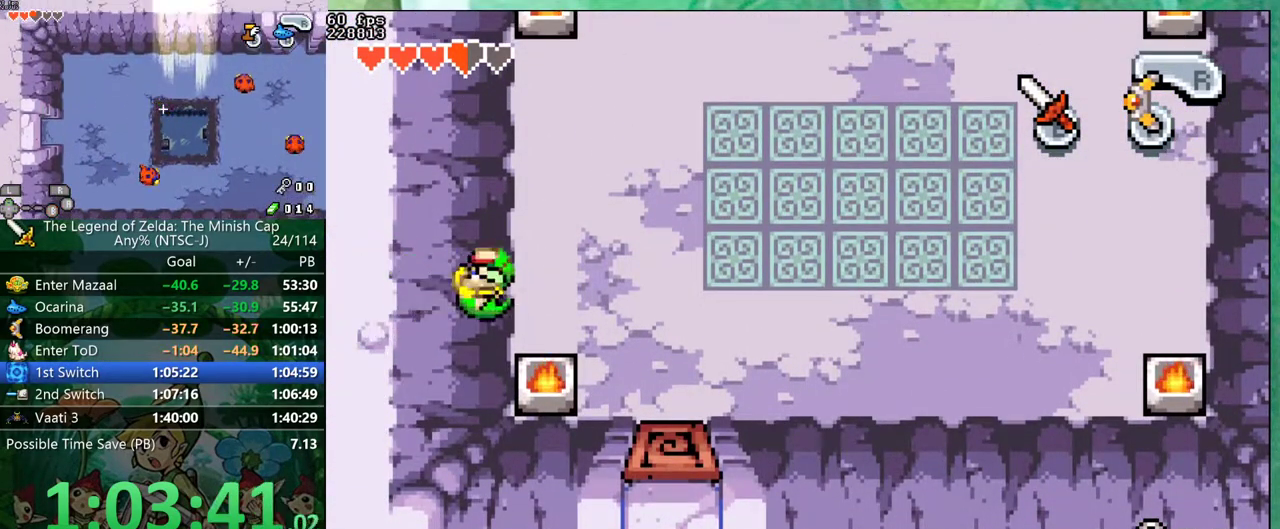
{"buttons": ["DPAD_RIGHT"], "events": []}
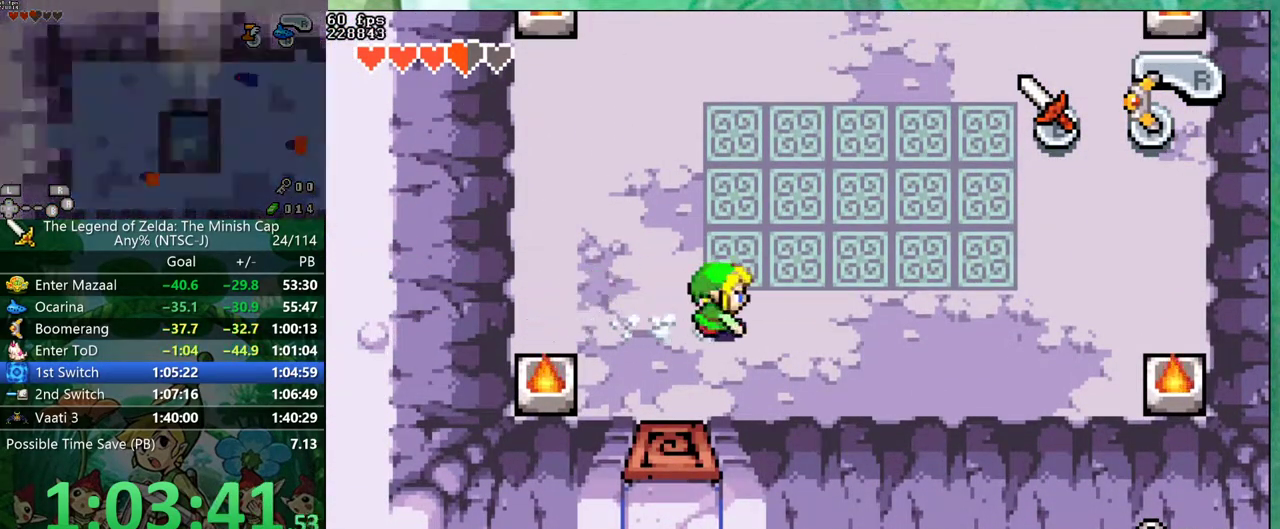
{"buttons": ["DPAD_RIGHT"], "events": [[300, "R1", "down"], [383, "R1", "up"]]}
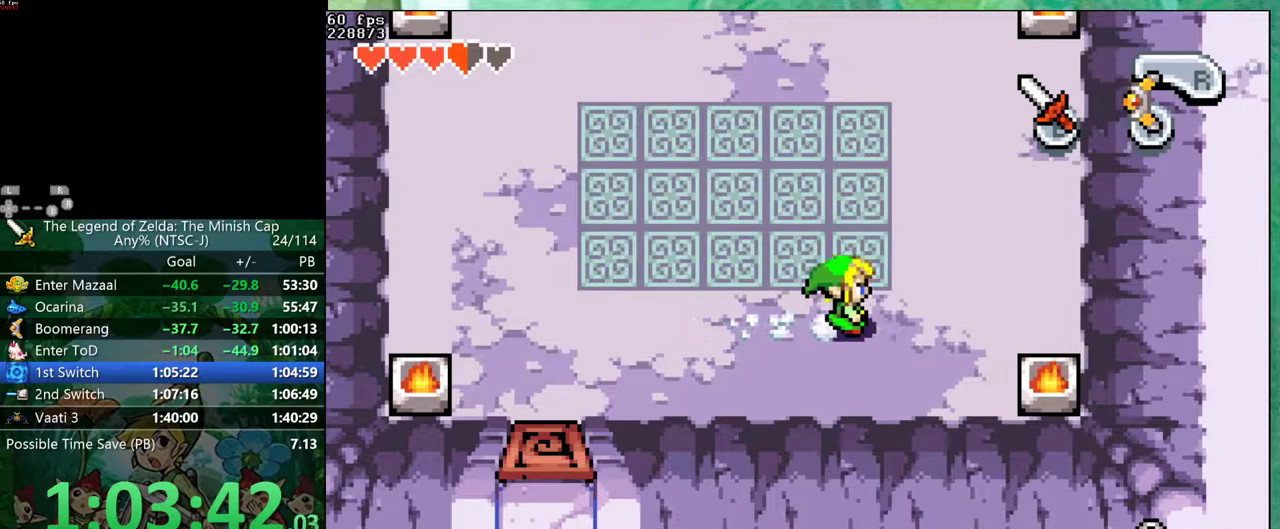
{"buttons": ["DPAD_UP"], "events": [[300, "DPAD_UP", "down"], [383, "DPAD_RIGHT", "up"], [383, "R1", "down"], [433, "R1", "up"]]}
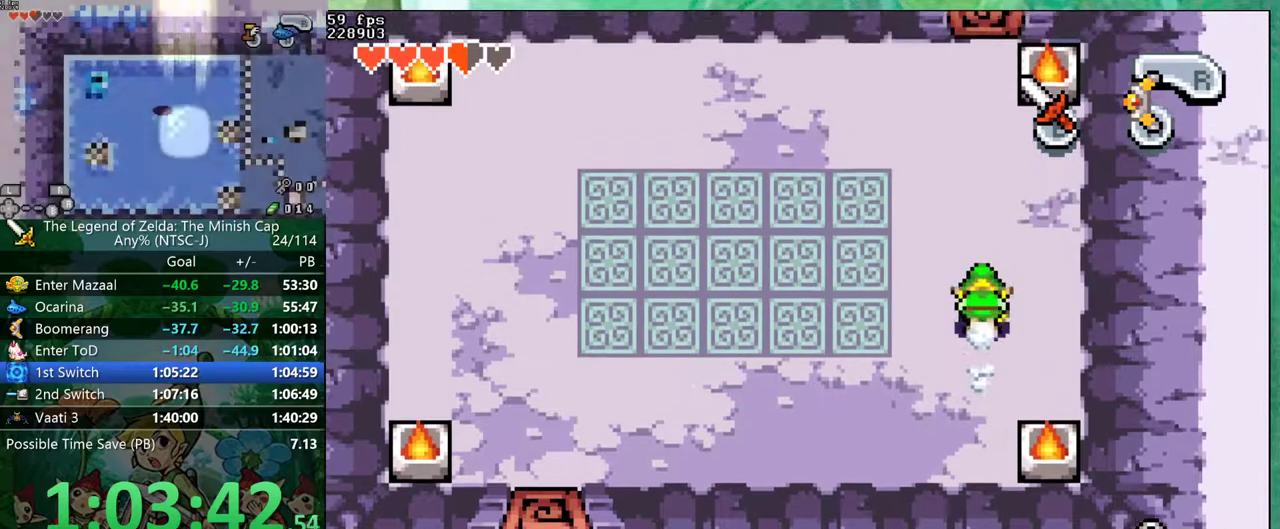
{"buttons": ["DPAD_LEFT"], "events": [[483, "DPAD_LEFT", "down"], [483, "DPAD_UP", "up"]]}
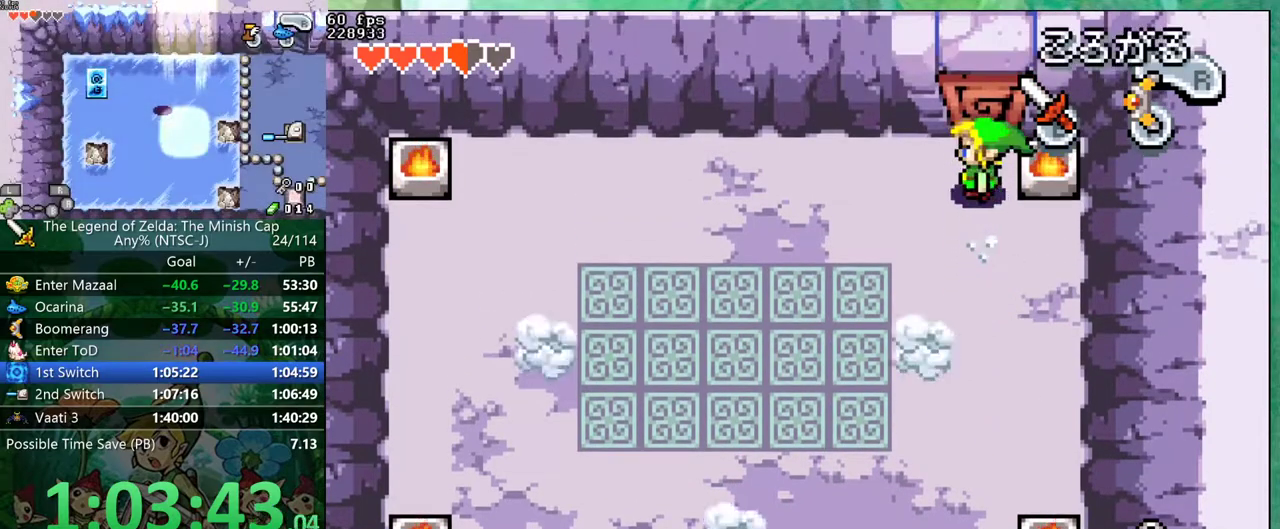
{"buttons": ["DPAD_DOWN"], "events": [[100, "DPAD_DOWN", "down"], [200, "DPAD_LEFT", "up"]]}
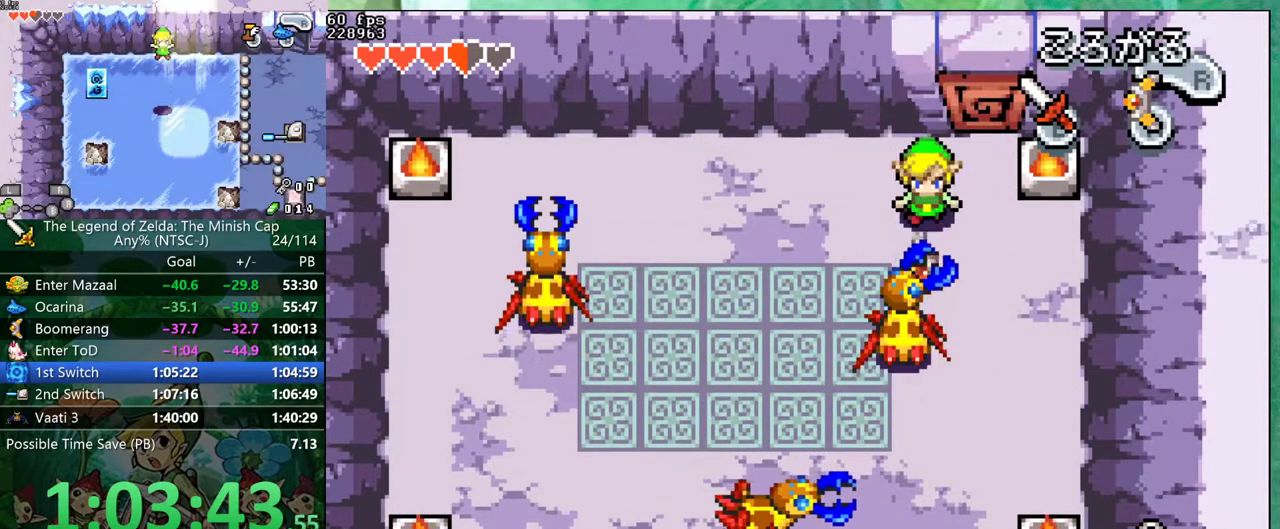
{"buttons": ["DPAD_DOWN"], "events": [[50, "DPAD_LEFT", "down"], [167, "DPAD_LEFT", "up"], [333, "B", "down"], [400, "B", "up"]]}
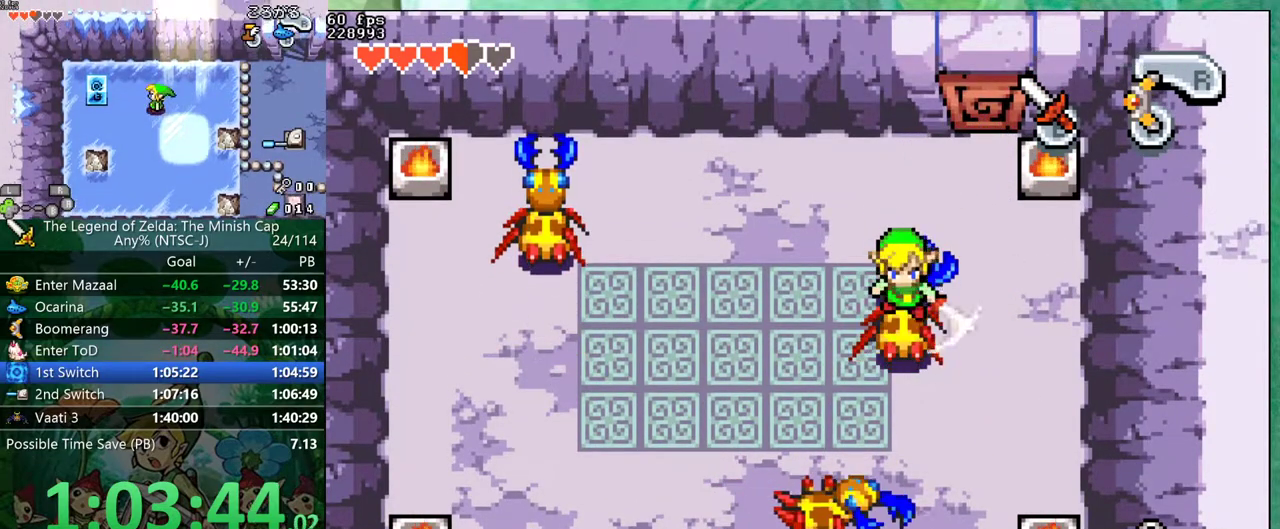
{"buttons": ["DPAD_DOWN"], "events": [[33, "DPAD_LEFT", "down"], [217, "DPAD_LEFT", "up"]]}
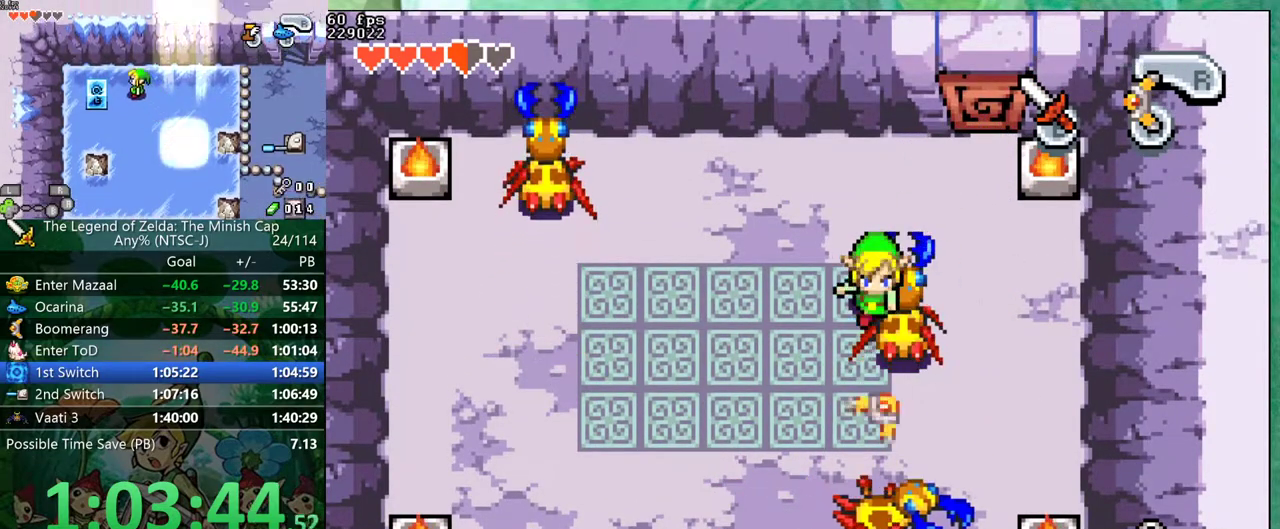
{"buttons": ["DPAD_DOWN", "DPAD_LEFT"], "events": [[217, "DPAD_LEFT", "down"], [300, "DPAD_LEFT", "up"], [367, "DPAD_LEFT", "down"]]}
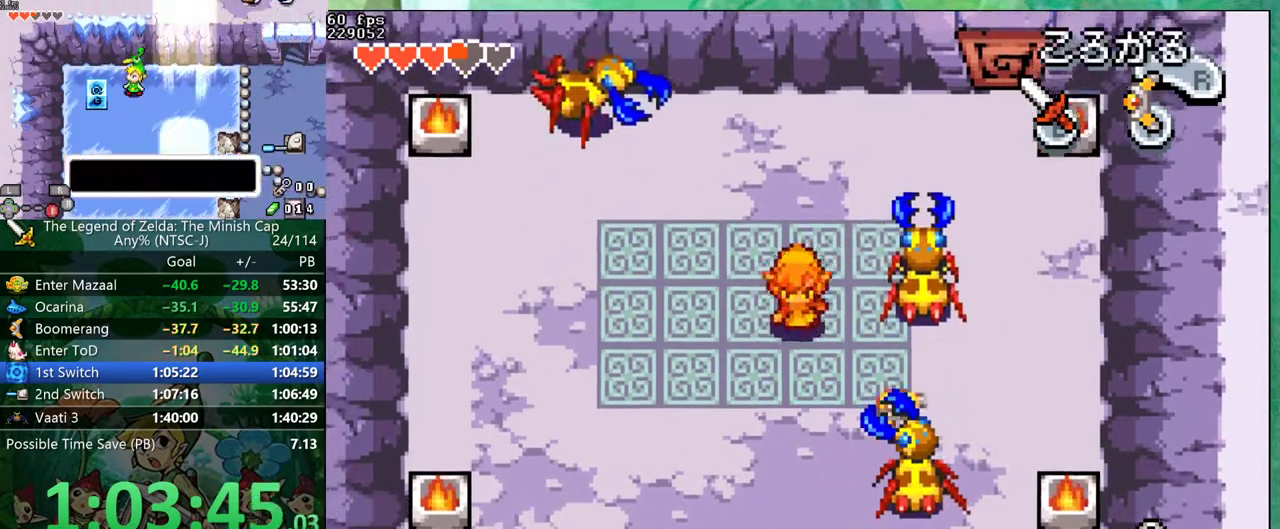
{"buttons": ["DPAD_UP", "DPAD_RIGHT"], "events": [[67, "DPAD_LEFT", "up"], [83, "DPAD_RIGHT", "down"], [150, "DPAD_DOWN", "up"], [267, "DPAD_UP", "down"]]}
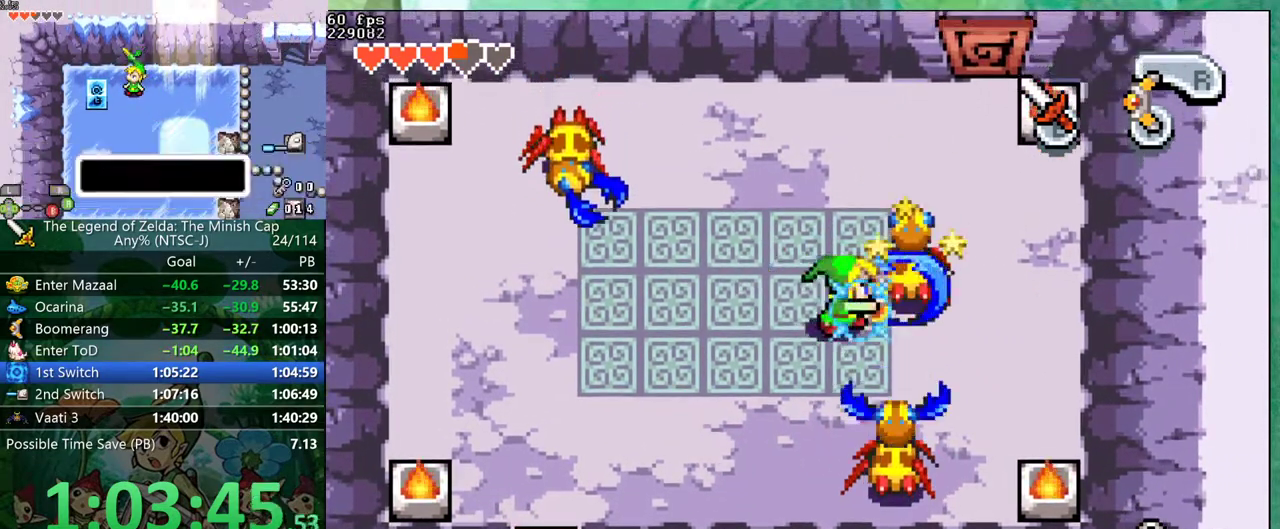
{"buttons": ["DPAD_UP", "DPAD_RIGHT"], "events": [[350, "B", "down"], [450, "B", "up"]]}